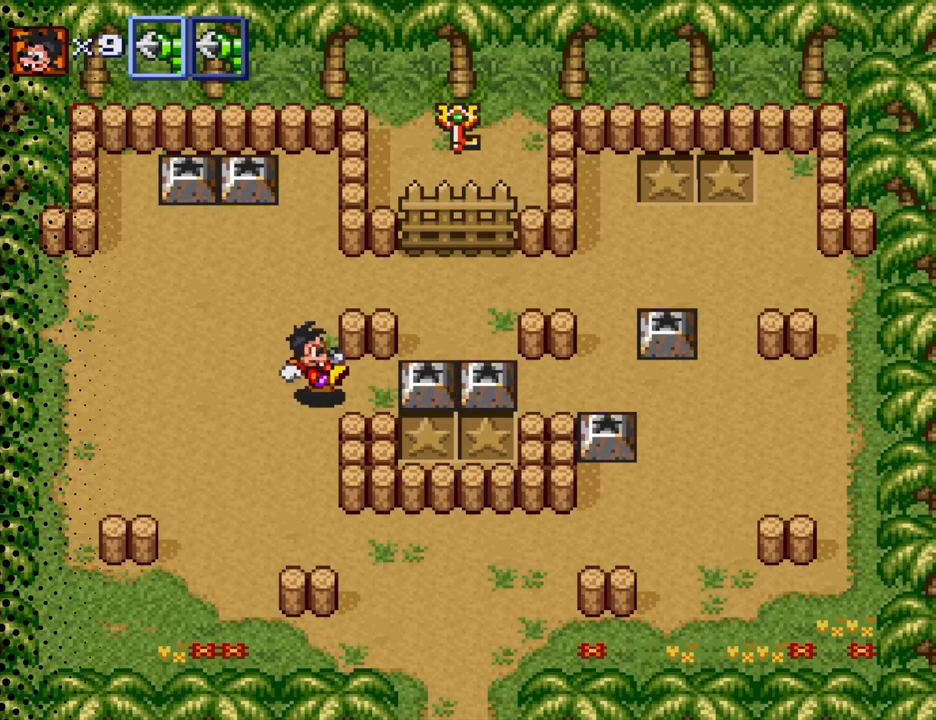
Gameplay with a controller (Nintendo layout); each line is a JSON object with the inputs held at the frame after it. "events" lists button and stick changes between this image and that frame as [ms after this image, input, new state], when the widget could be followed in between. Not read: L3 R3.
{"buttons": ["DPAD_RIGHT"], "events": [[100, "DPAD_UP", "down"], [467, "DPAD_RIGHT", "down"], [500, "DPAD_UP", "up"]]}
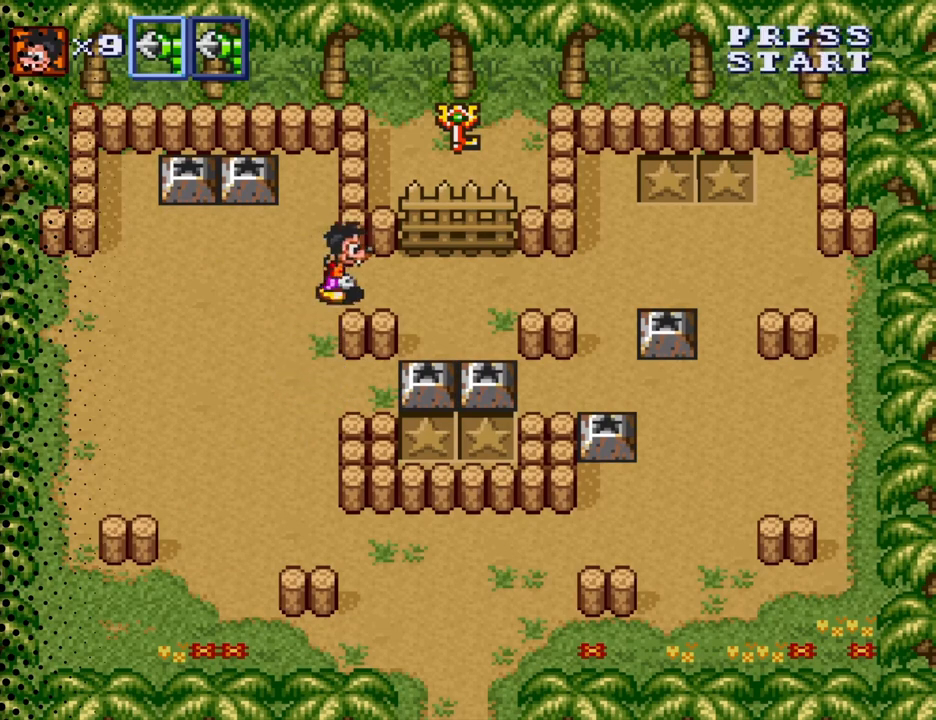
{"buttons": ["DPAD_DOWN"], "events": [[333, "DPAD_DOWN", "down"], [367, "DPAD_RIGHT", "up"]]}
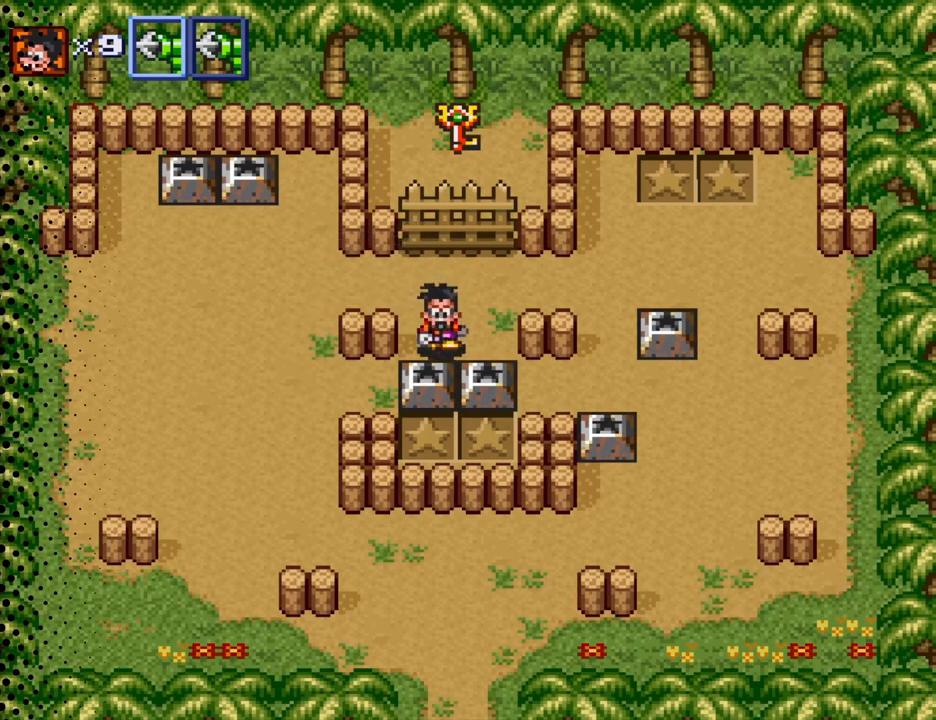
{"buttons": ["B", "DPAD_DOWN"], "events": [[400, "B", "down"]]}
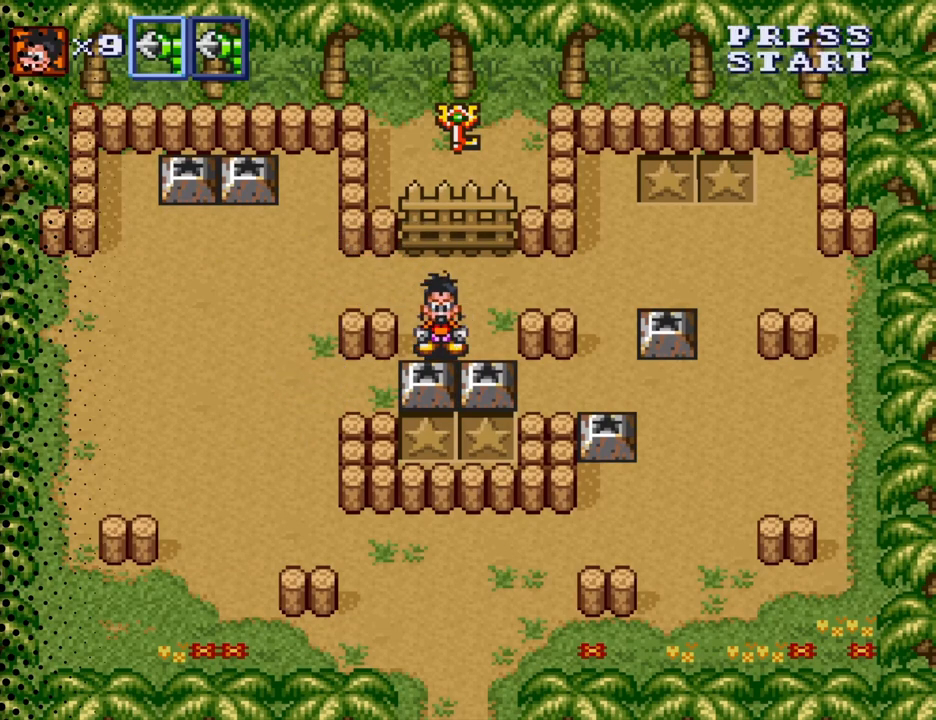
{"buttons": ["DPAD_RIGHT"], "events": [[133, "B", "up"], [300, "DPAD_DOWN", "up"], [467, "DPAD_RIGHT", "down"]]}
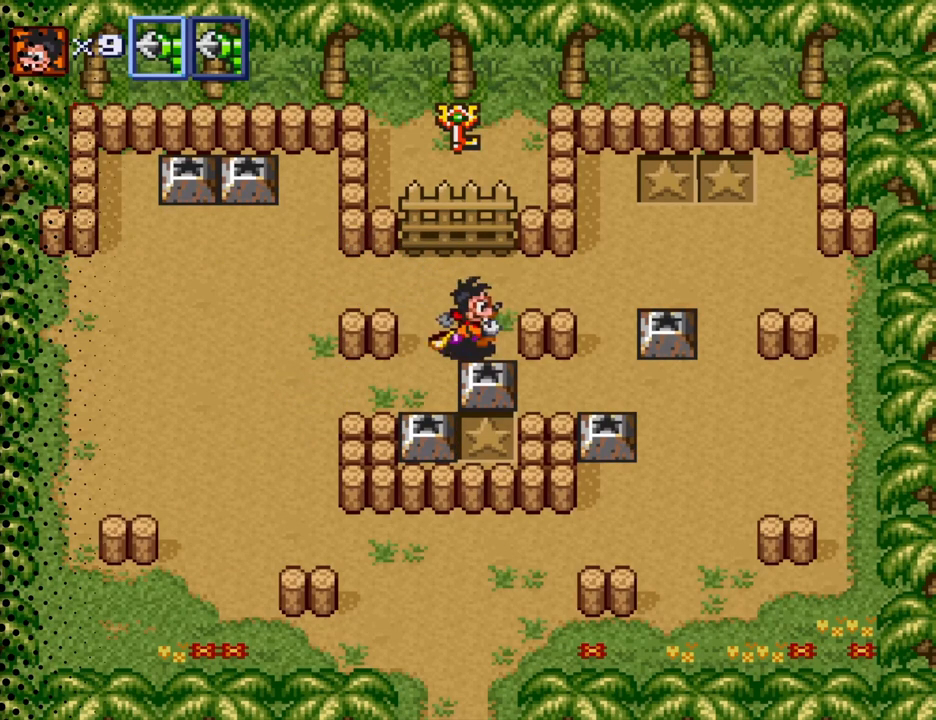
{"buttons": ["B"], "events": [[167, "DPAD_DOWN", "down"], [200, "DPAD_RIGHT", "up"], [367, "B", "down"], [467, "DPAD_DOWN", "up"]]}
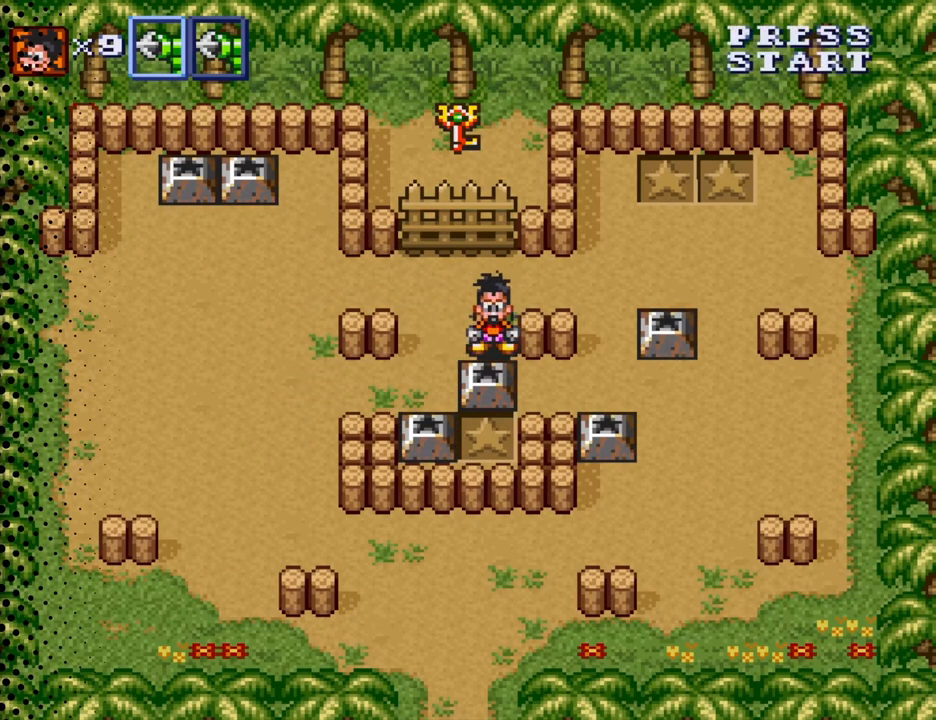
{"buttons": ["DPAD_RIGHT"], "events": [[33, "B", "up"], [200, "DPAD_DOWN", "down"], [200, "DPAD_RIGHT", "down"], [400, "DPAD_DOWN", "up"]]}
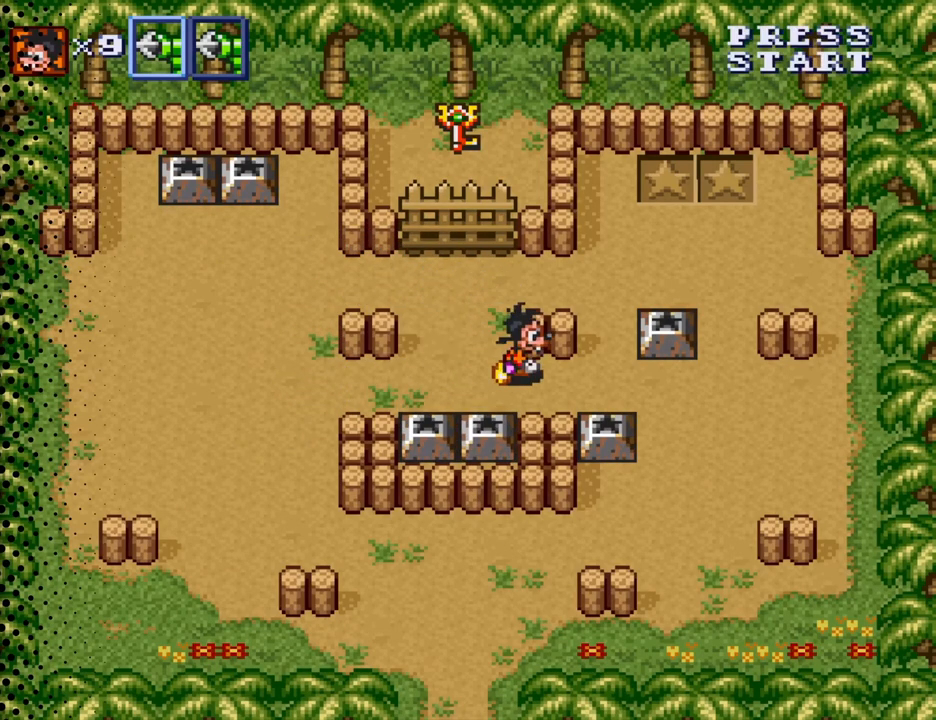
{"buttons": [], "events": [[200, "DPAD_DOWN", "down"], [300, "DPAD_RIGHT", "up"], [433, "DPAD_DOWN", "up"]]}
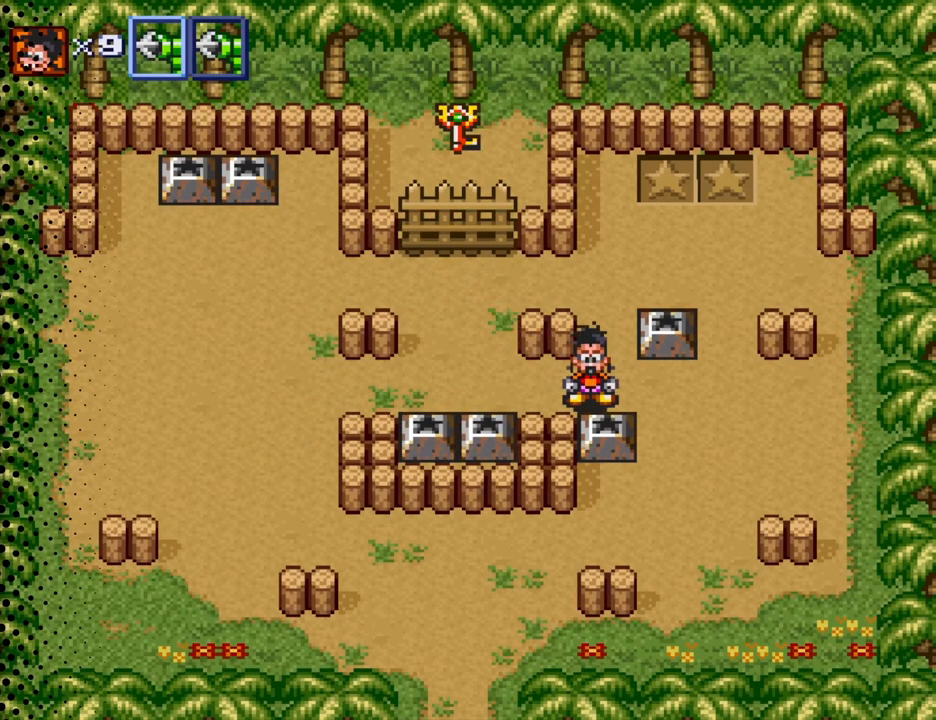
{"buttons": ["DPAD_DOWN"], "events": [[333, "DPAD_RIGHT", "down"], [400, "DPAD_RIGHT", "up"], [500, "DPAD_DOWN", "down"]]}
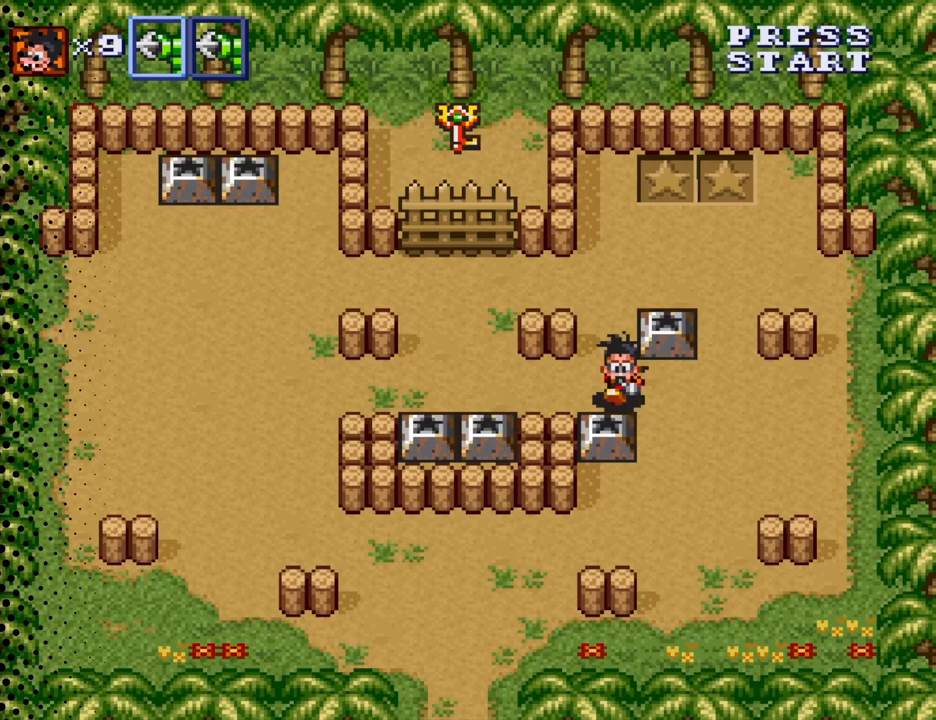
{"buttons": [], "events": [[167, "B", "down"], [200, "DPAD_DOWN", "up"], [333, "B", "up"]]}
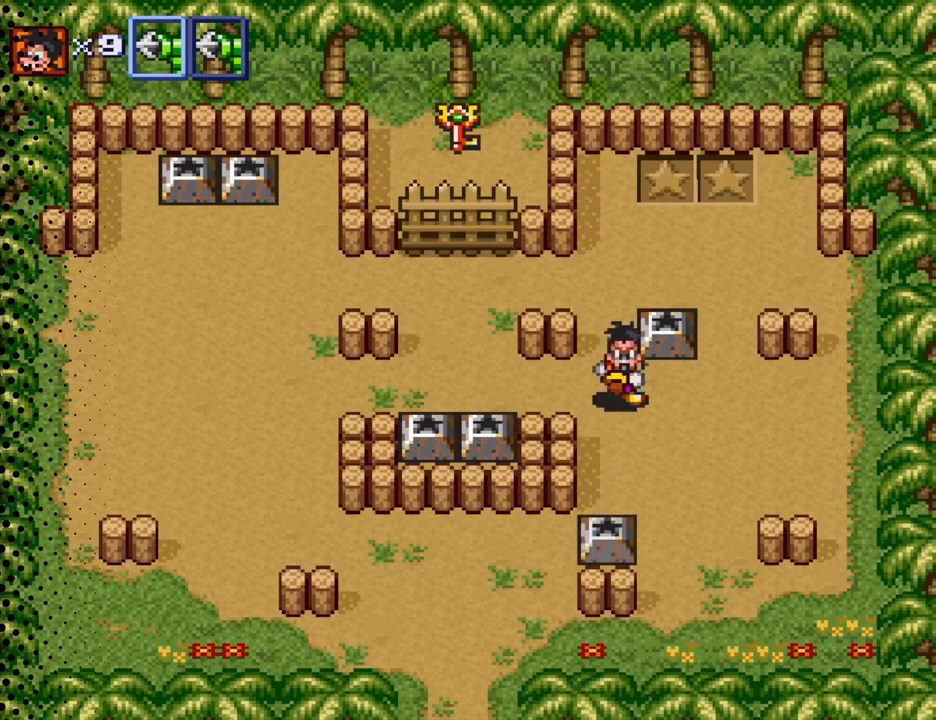
{"buttons": ["DPAD_UP"], "events": [[133, "DPAD_RIGHT", "down"], [333, "DPAD_RIGHT", "up"], [367, "DPAD_UP", "down"]]}
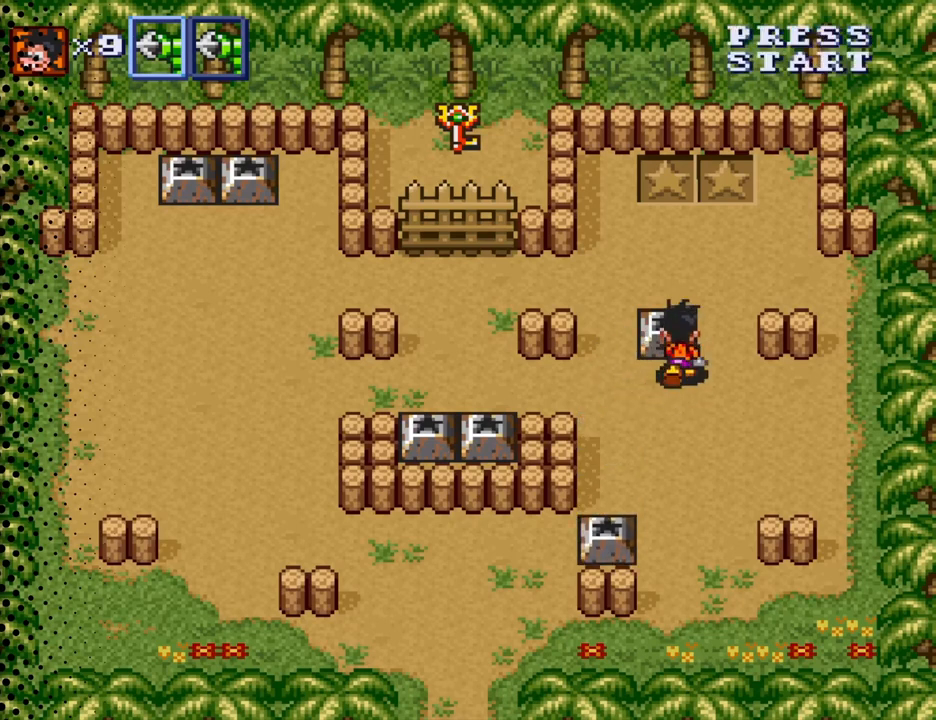
{"buttons": ["DPAD_LEFT"], "events": [[133, "DPAD_UP", "up"], [200, "B", "down"], [333, "B", "up"], [500, "DPAD_LEFT", "down"]]}
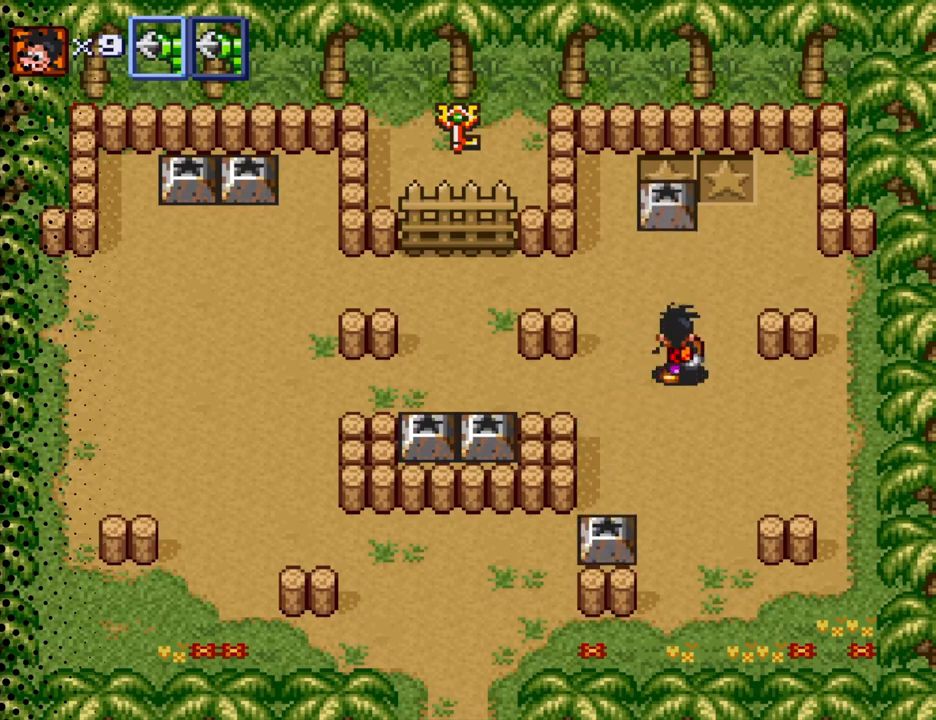
{"buttons": ["DPAD_LEFT"], "events": []}
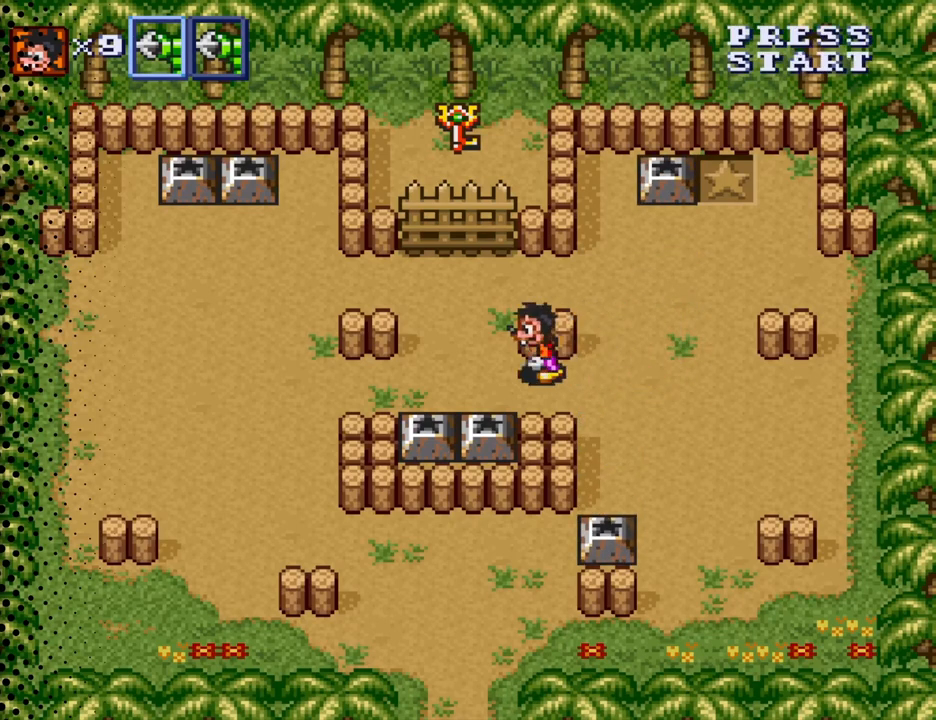
{"buttons": ["DPAD_LEFT"], "events": []}
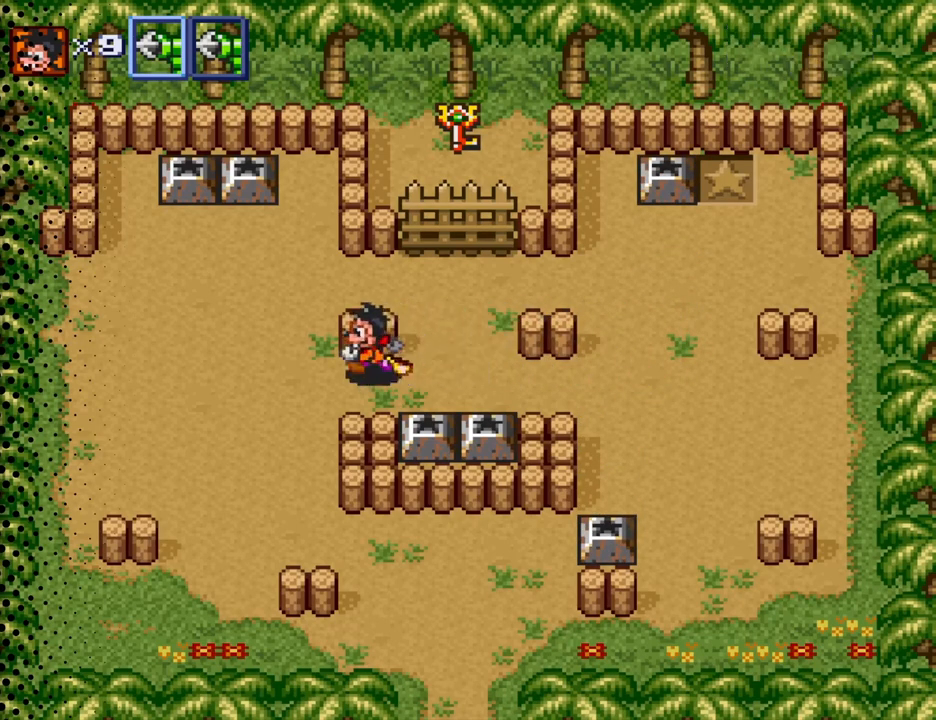
{"buttons": ["DPAD_DOWN"], "events": [[200, "DPAD_DOWN", "down"], [333, "DPAD_LEFT", "up"]]}
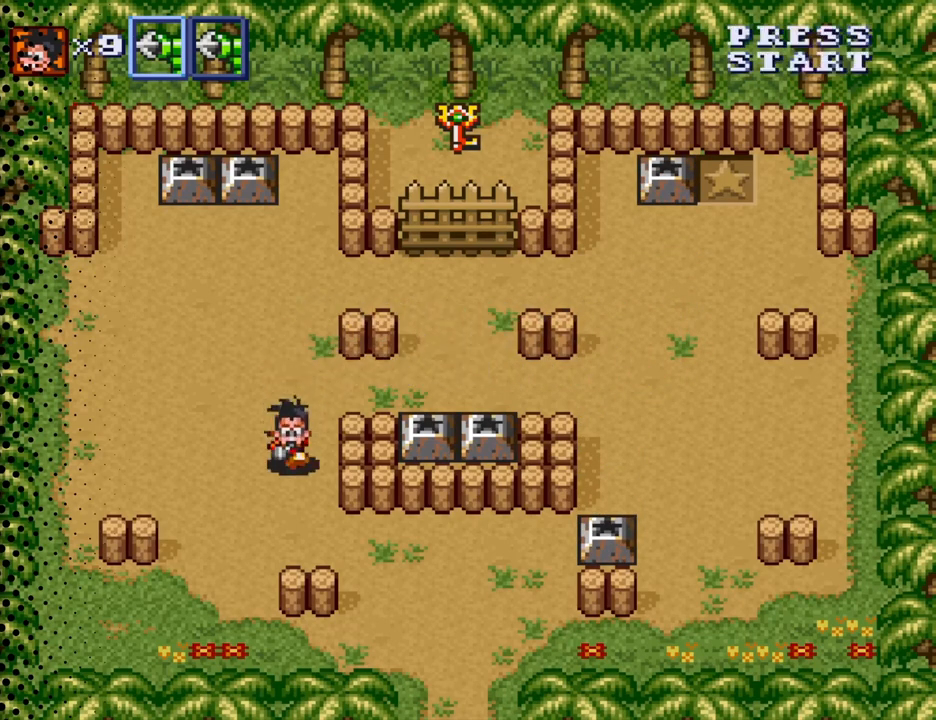
{"buttons": ["DPAD_RIGHT"], "events": [[367, "DPAD_RIGHT", "down"], [467, "DPAD_DOWN", "up"]]}
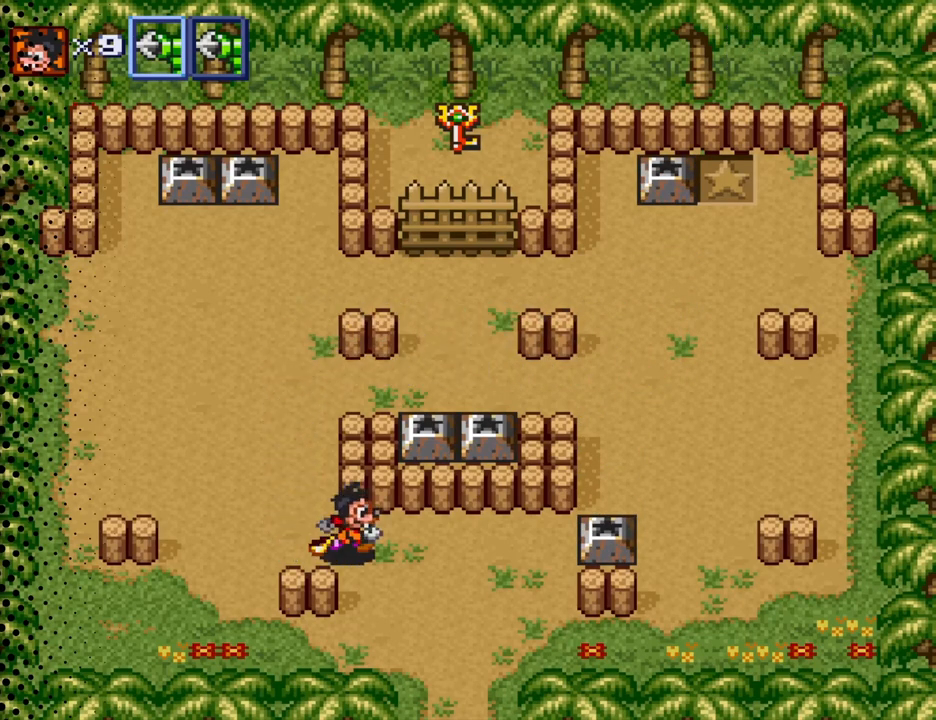
{"buttons": ["DPAD_RIGHT"], "events": []}
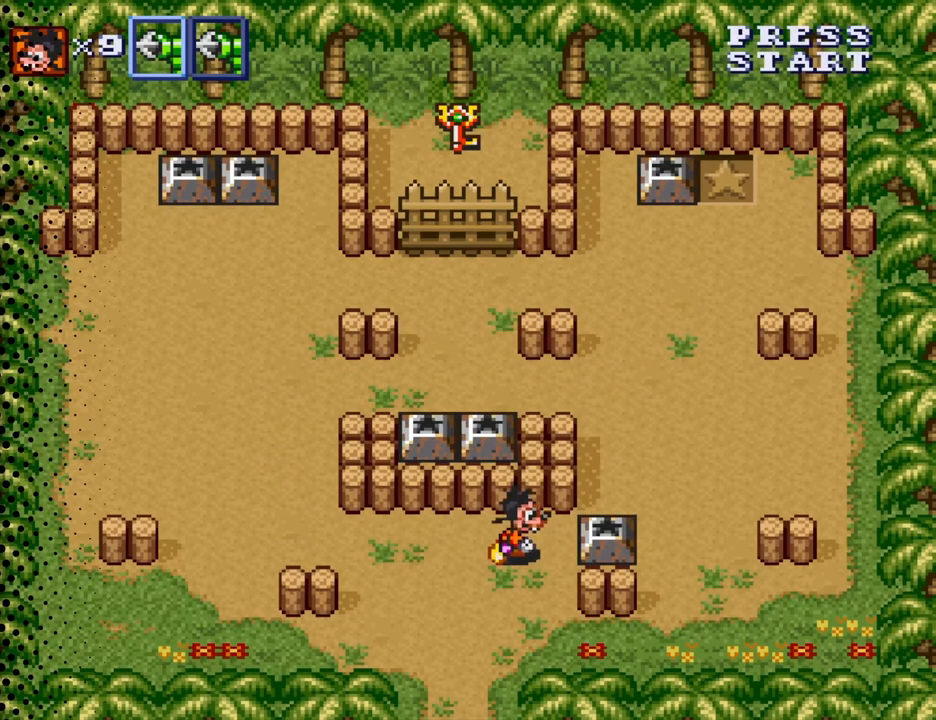
{"buttons": [], "events": [[267, "B", "down"], [333, "DPAD_RIGHT", "up"], [433, "B", "up"]]}
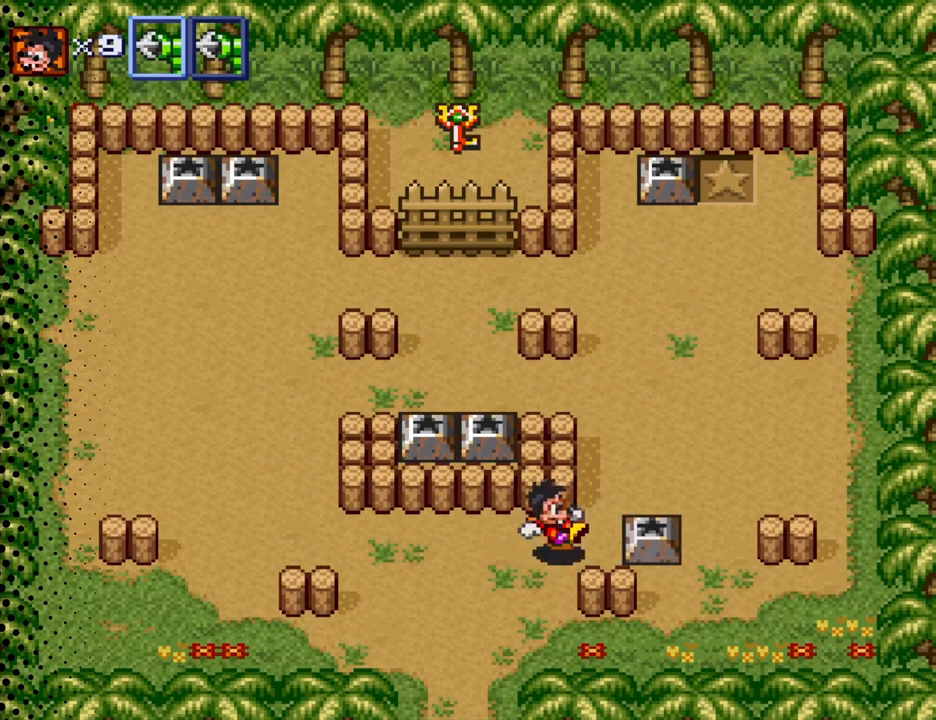
{"buttons": ["DPAD_DOWN"], "events": [[100, "DPAD_DOWN", "down"]]}
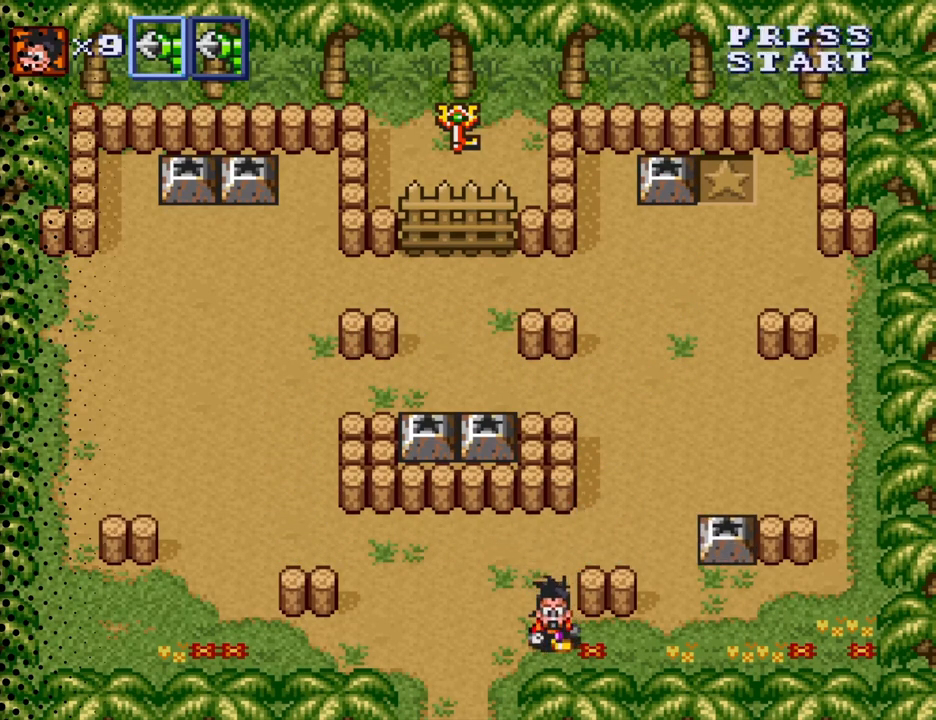
{"buttons": ["DPAD_RIGHT"], "events": [[67, "DPAD_RIGHT", "down"], [200, "DPAD_DOWN", "up"]]}
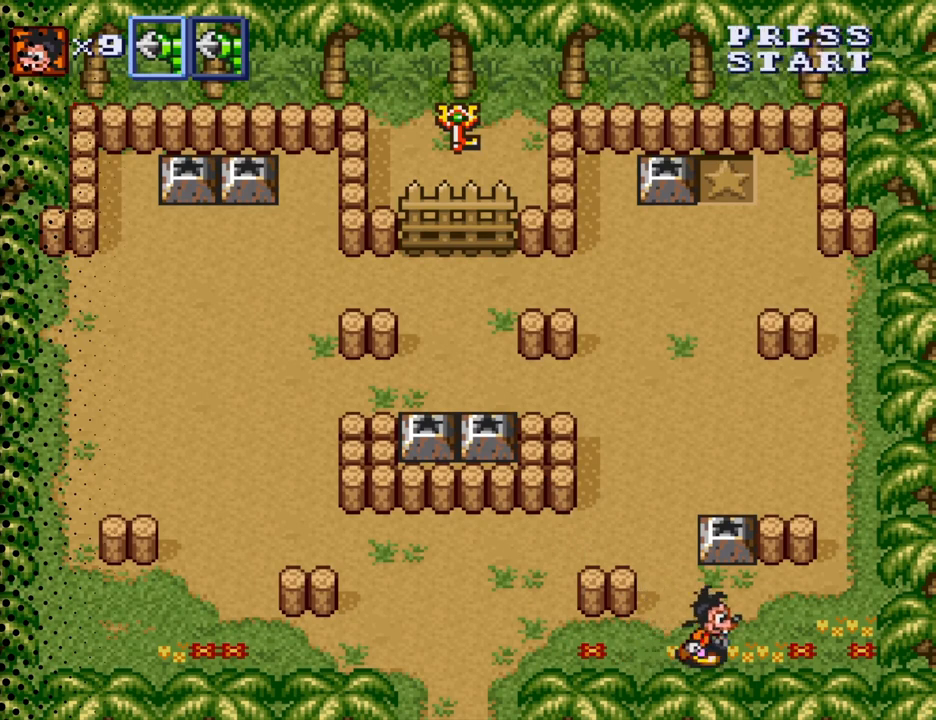
{"buttons": ["B", "DPAD_UP"], "events": [[133, "DPAD_RIGHT", "up"], [133, "DPAD_UP", "down"], [467, "B", "down"]]}
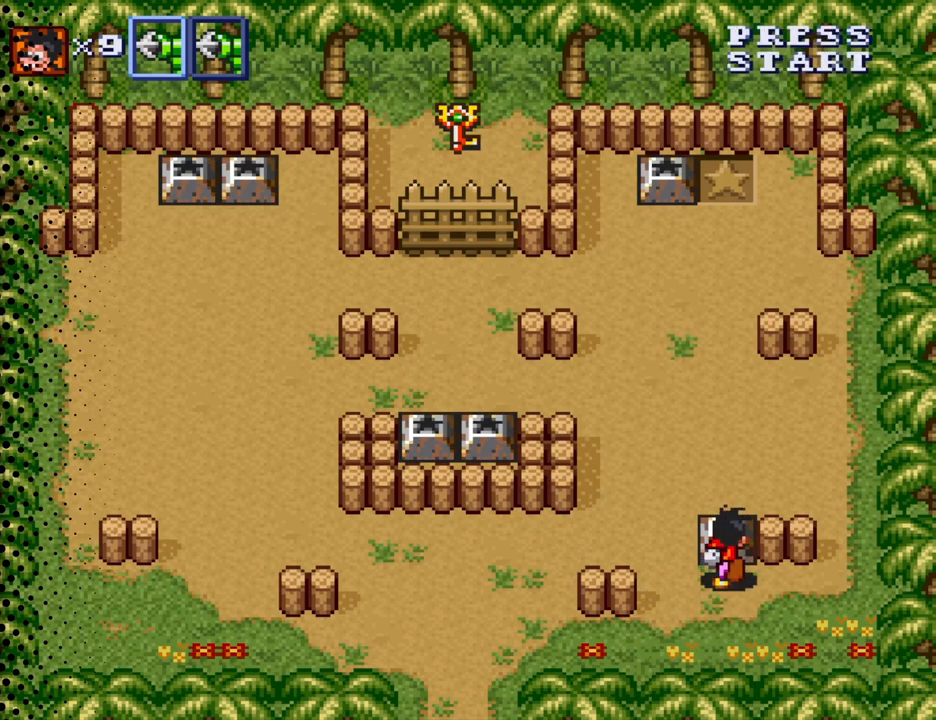
{"buttons": ["DPAD_UP"], "events": [[100, "B", "up"]]}
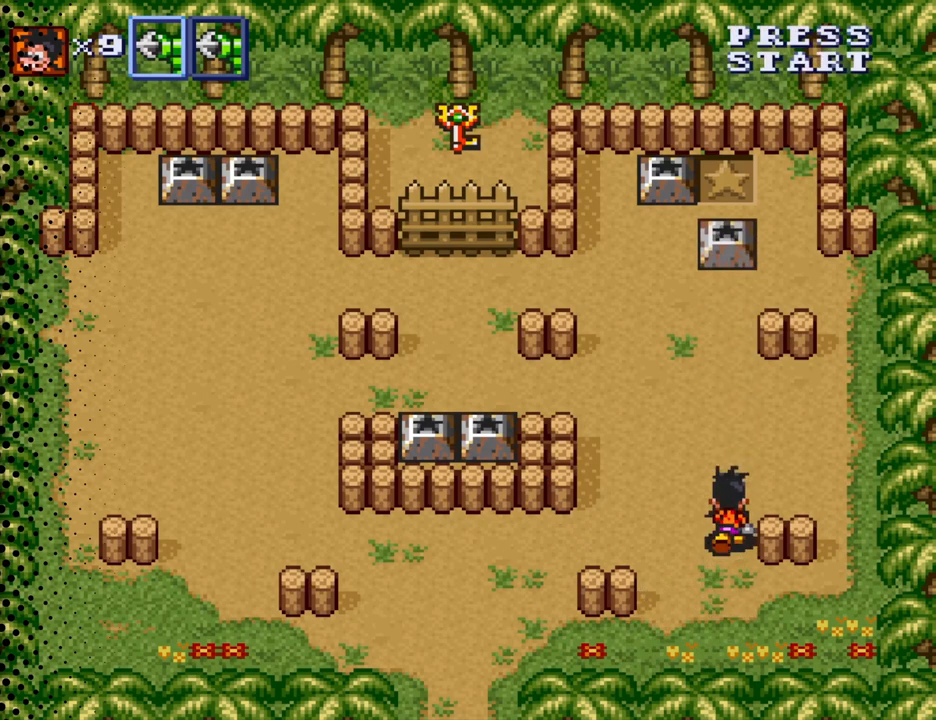
{"buttons": ["DPAD_UP", "DPAD_LEFT"], "events": [[500, "DPAD_LEFT", "down"]]}
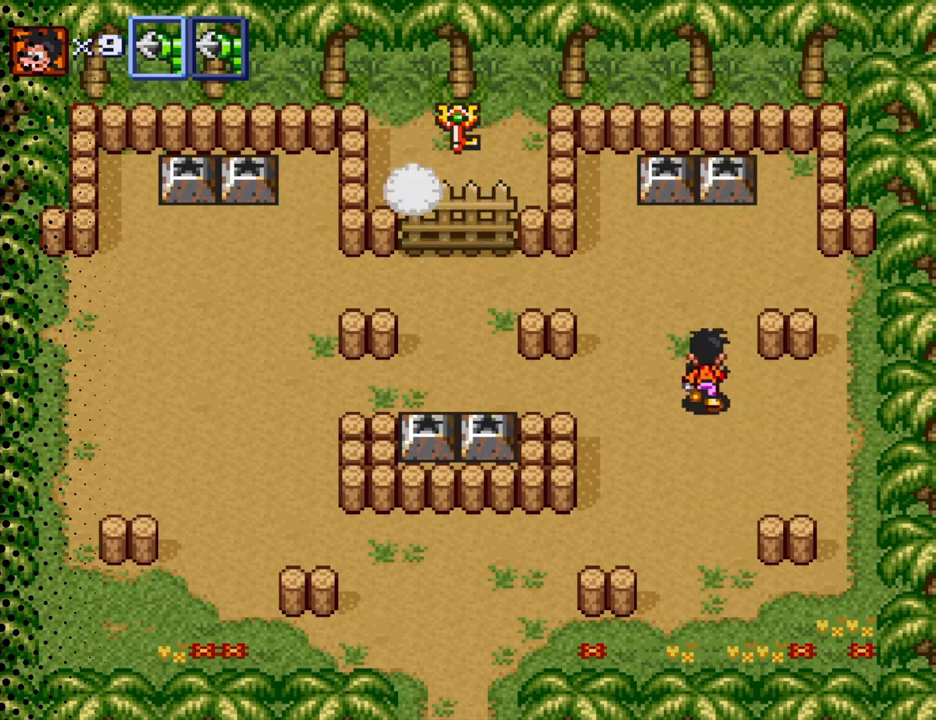
{"buttons": ["DPAD_LEFT"], "events": [[133, "DPAD_UP", "up"]]}
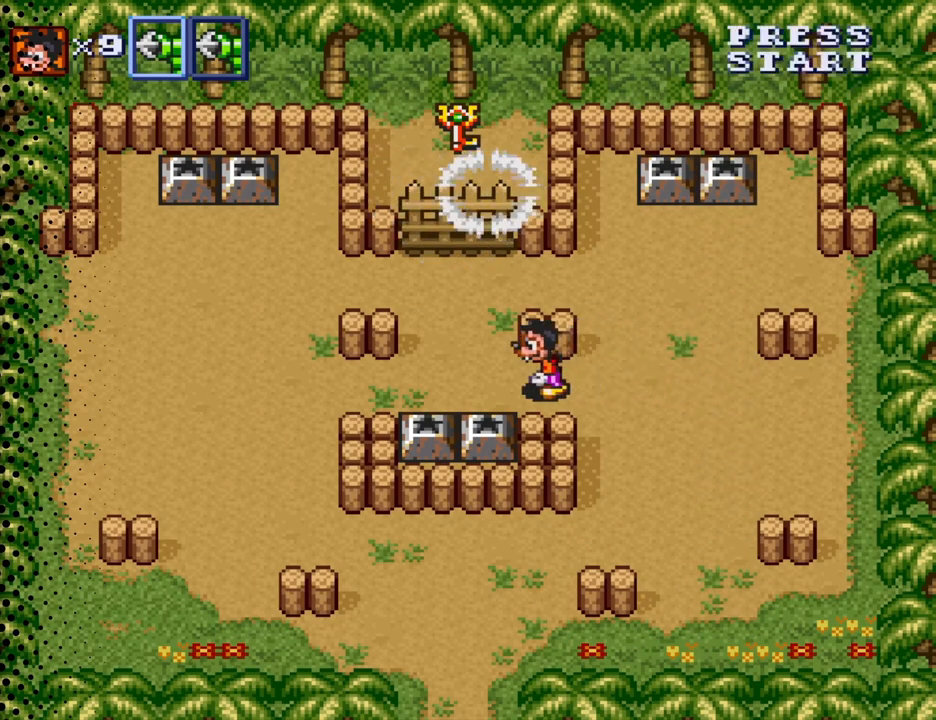
{"buttons": [], "events": [[233, "DPAD_LEFT", "up"]]}